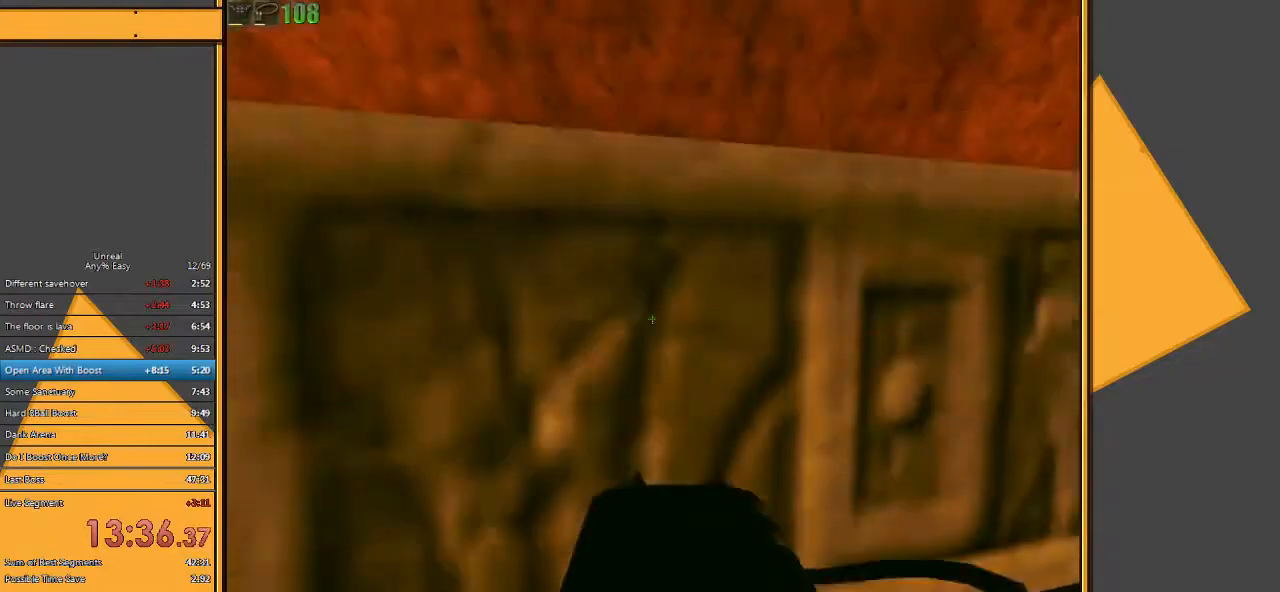
Gameplay with keyboard and mouse; each line is a JSON object with the keys and mouse buttons held at the frame after it. "events" lists presses ("down") and releases ("up") of "1", "2", "3", "4", "5", "a", "alt", "c", "ctrl", "d", "e", "f", "q", "r", "s", "shift", "space", "tab", "v", "w", "x", "z", "mouse_left" and "mouse_right" between this image and that frame as [ms after this image, input, new state], when the widget could be followed in between. "mouse_left", "mouse_right" = the "left", "right" buttons of the "mouse" list. No other keys are recorded. Mouse movement is not recorded.
{"keys": ["space", "w"], "mouse": [], "events": [[67, "e", "down"], [167, "q", "down"], [233, "e", "up"], [333, "q", "up"], [400, "w", "down"]]}
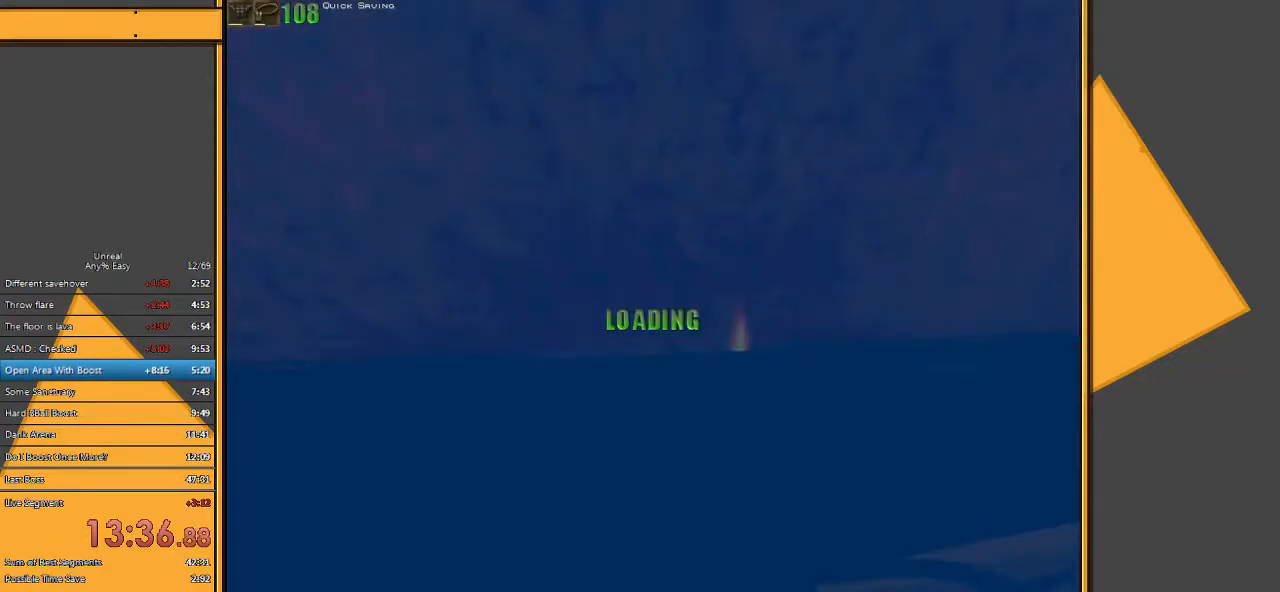
{"keys": ["w"], "mouse": [], "events": [[450, "space", "up"]]}
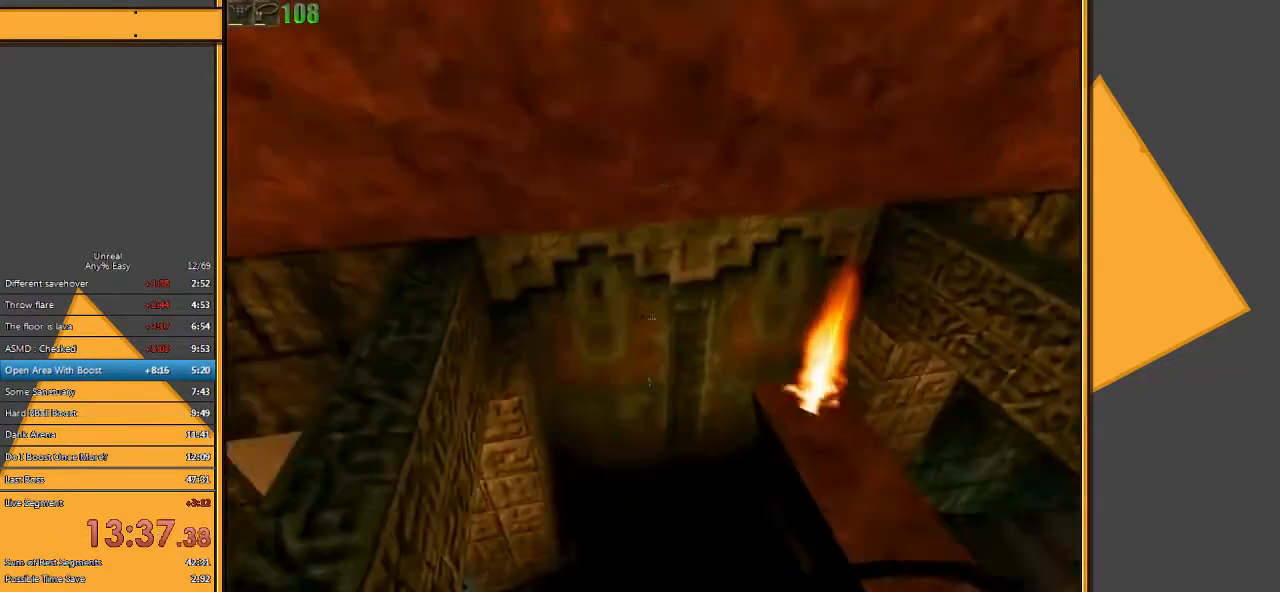
{"keys": ["d"], "mouse": [], "events": [[83, "w", "up"], [217, "a", "down"], [250, "s", "down"], [300, "a", "up"], [400, "d", "down"], [433, "s", "up"]]}
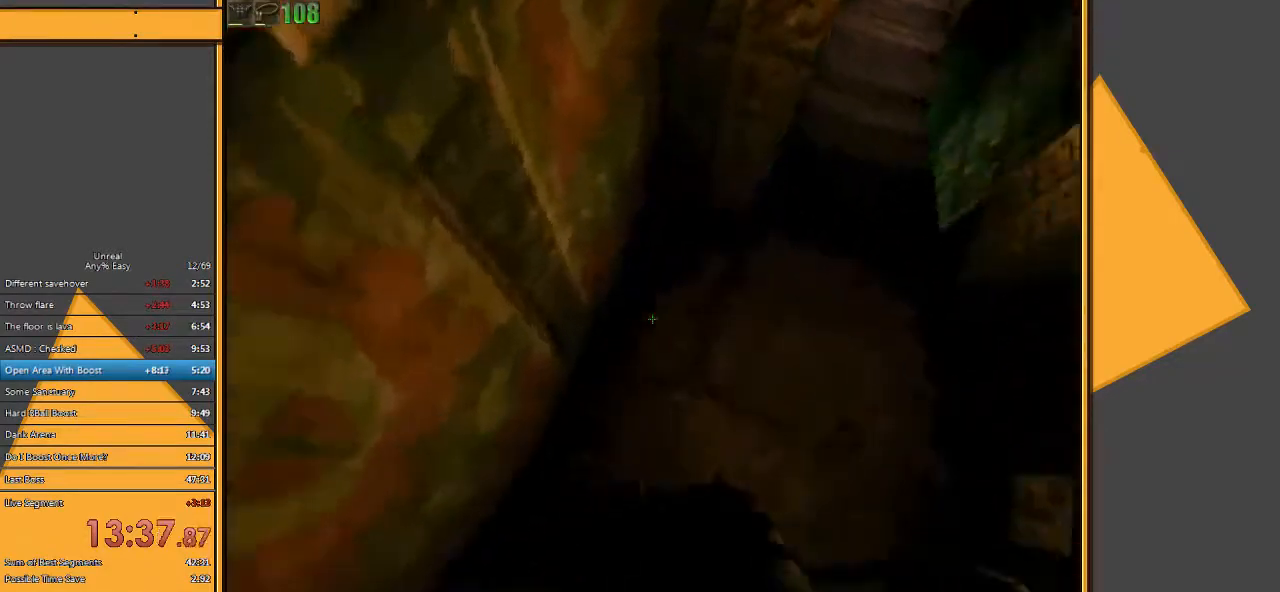
{"keys": ["d", "w"], "mouse": [], "events": [[133, "w", "down"]]}
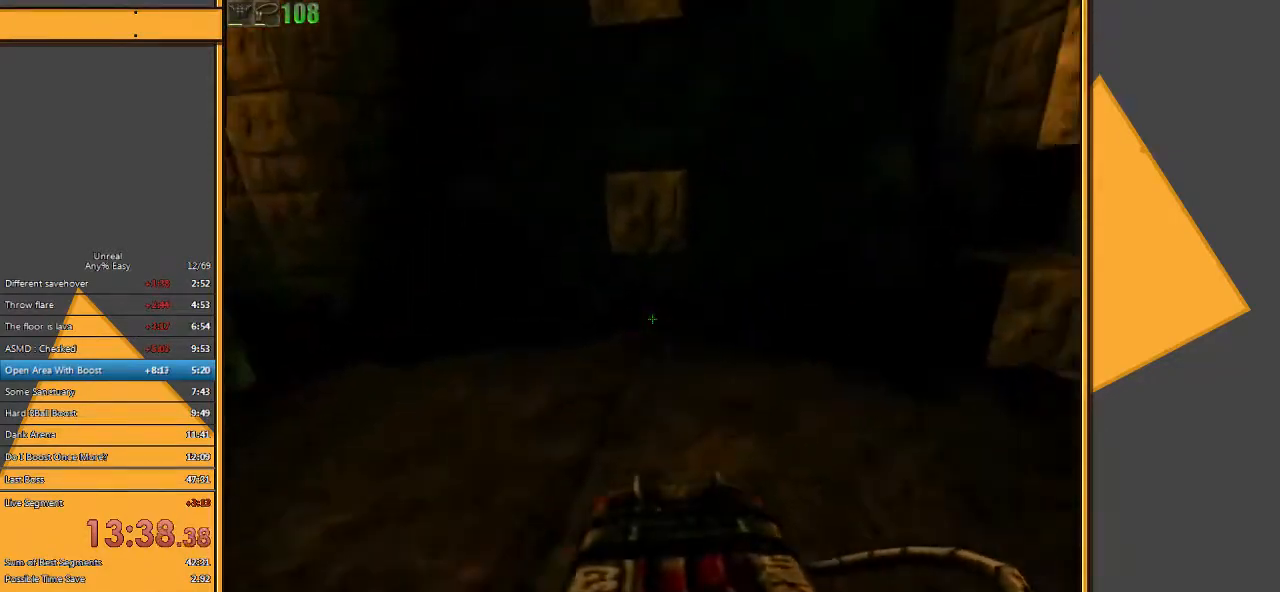
{"keys": [], "mouse": [], "events": [[50, "d", "up"], [183, "a", "down"], [317, "a", "up"], [350, "w", "up"]]}
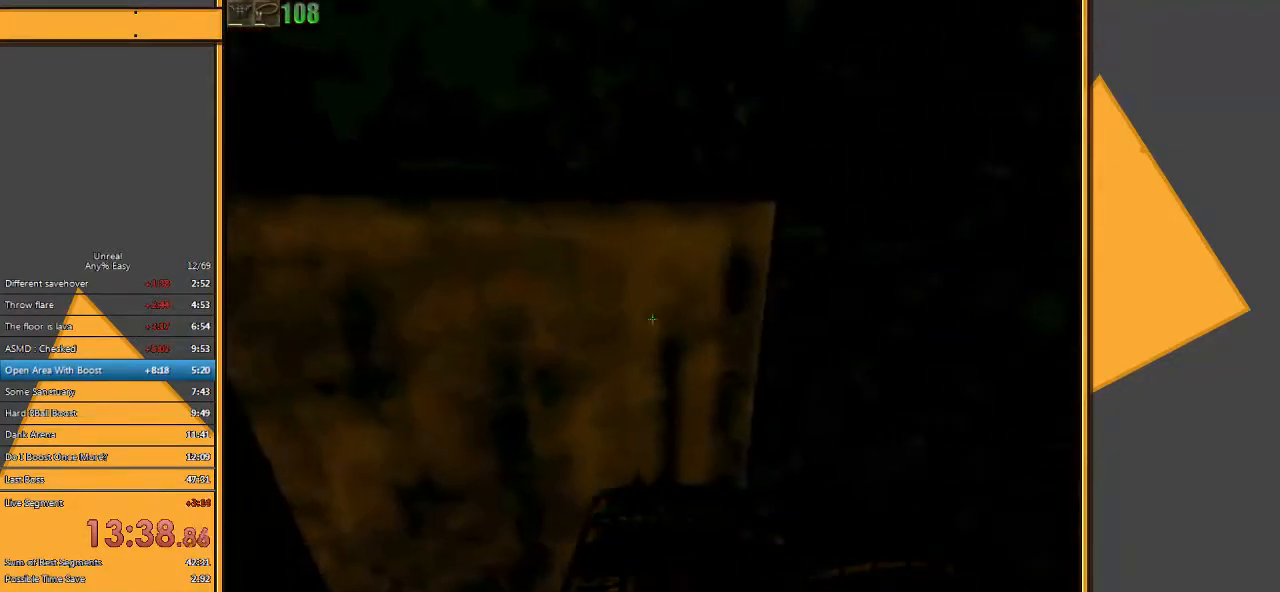
{"keys": [], "mouse": [], "events": []}
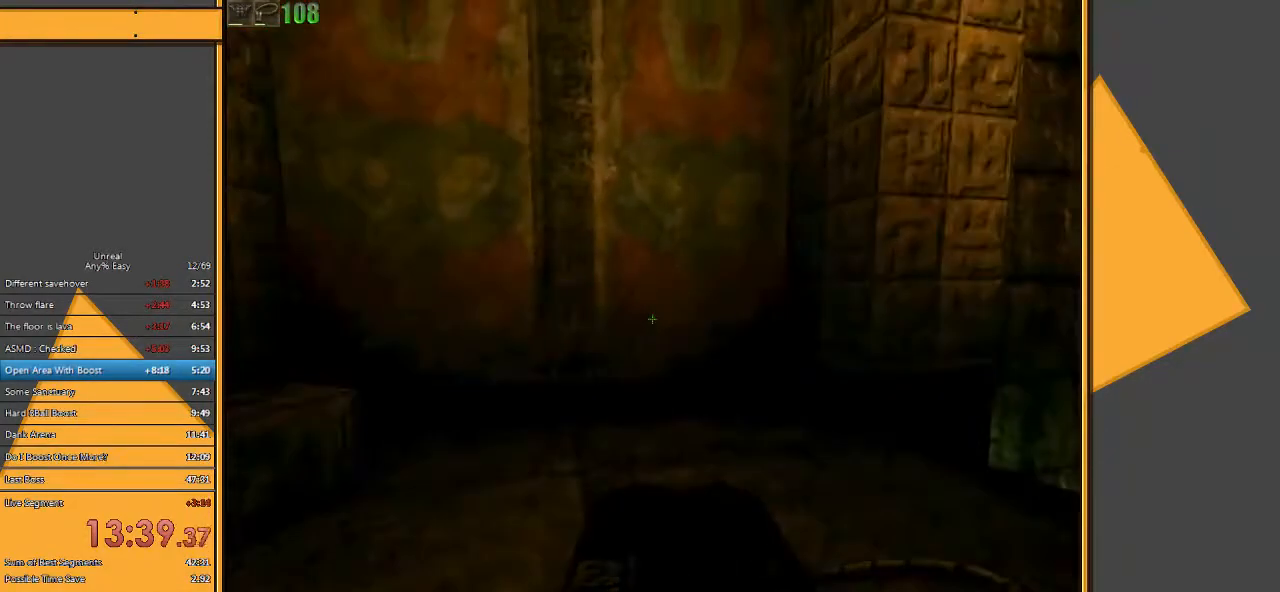
{"keys": [], "mouse": [], "events": []}
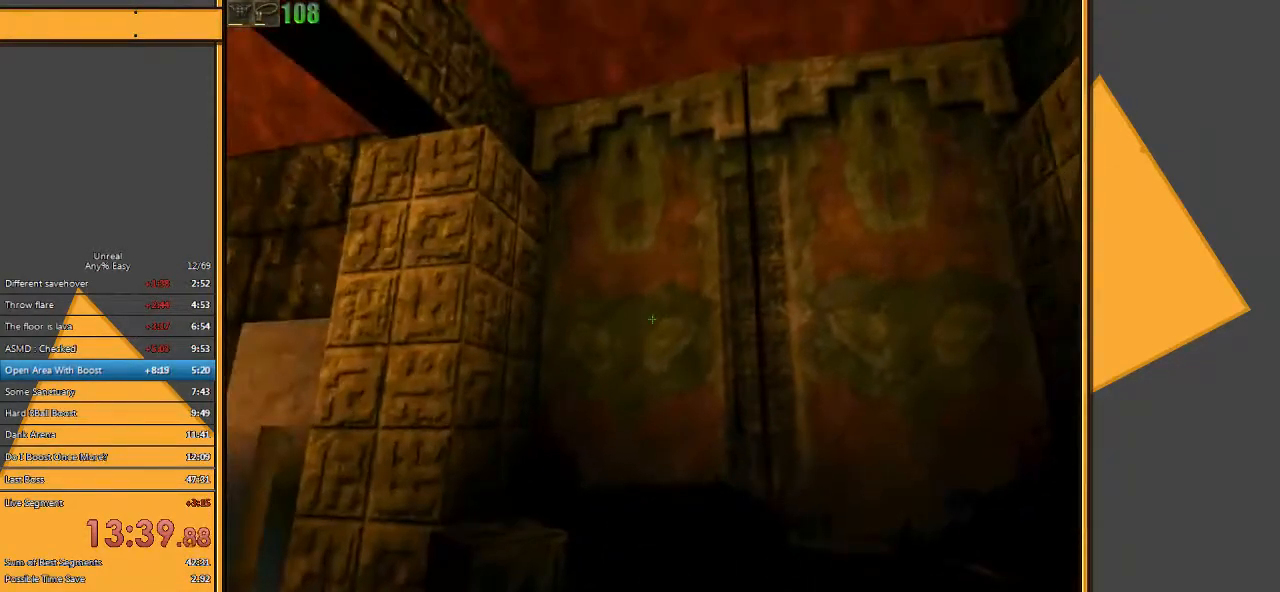
{"keys": [], "mouse": [], "events": []}
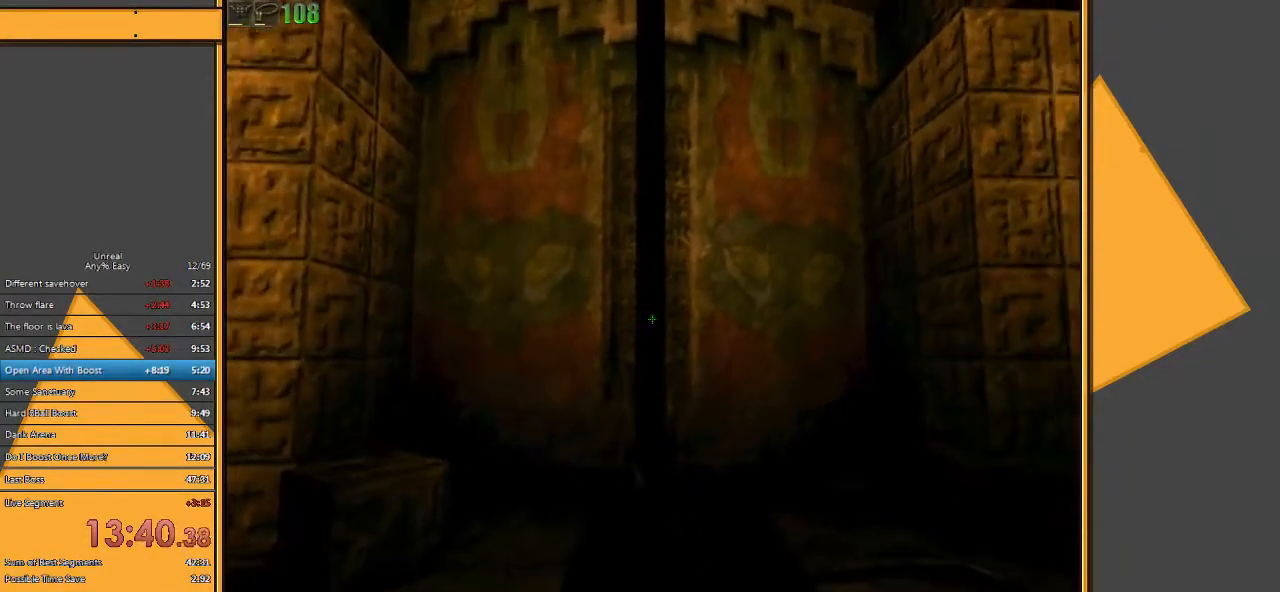
{"keys": [], "mouse": [], "events": []}
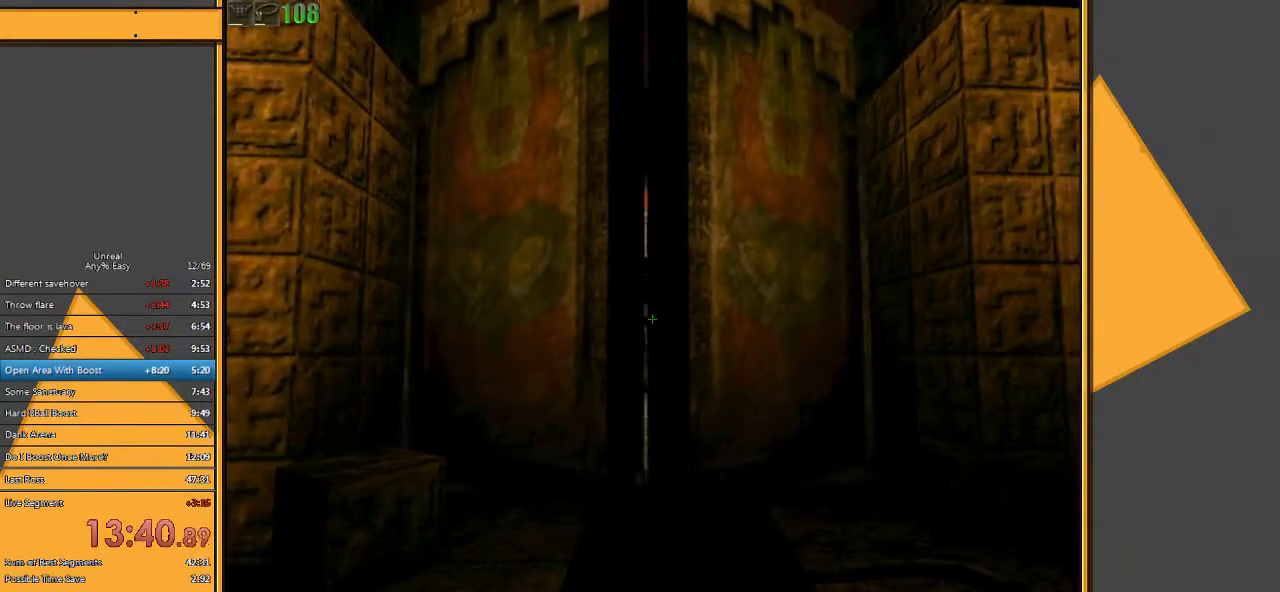
{"keys": [], "mouse": [], "events": []}
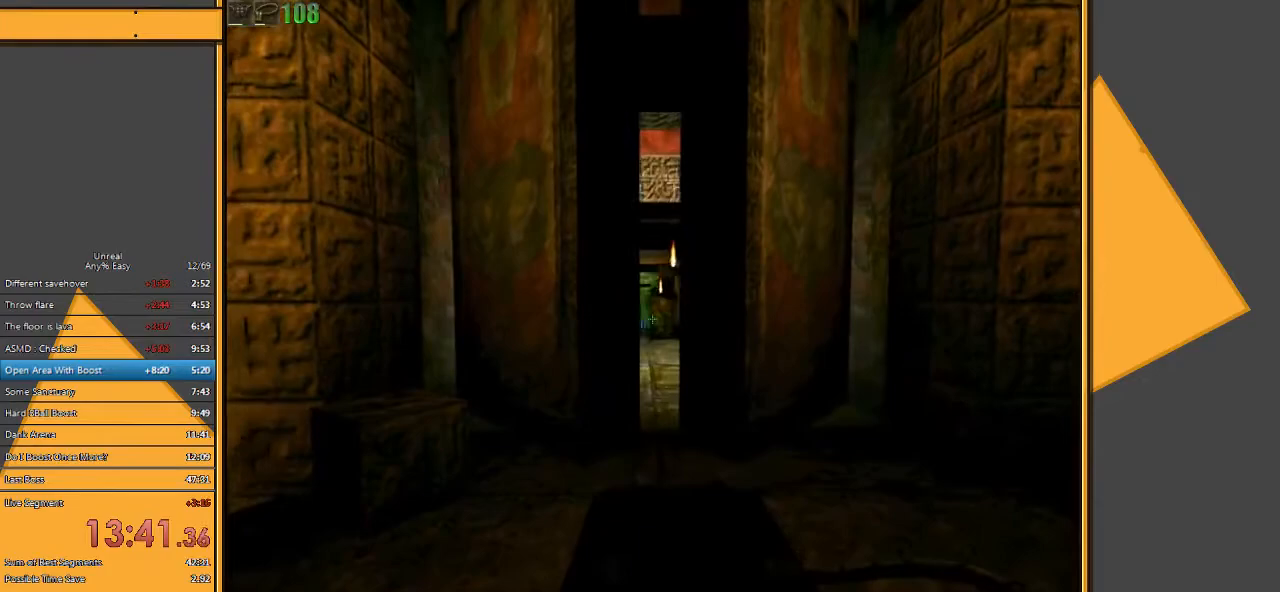
{"keys": [], "mouse": [], "events": []}
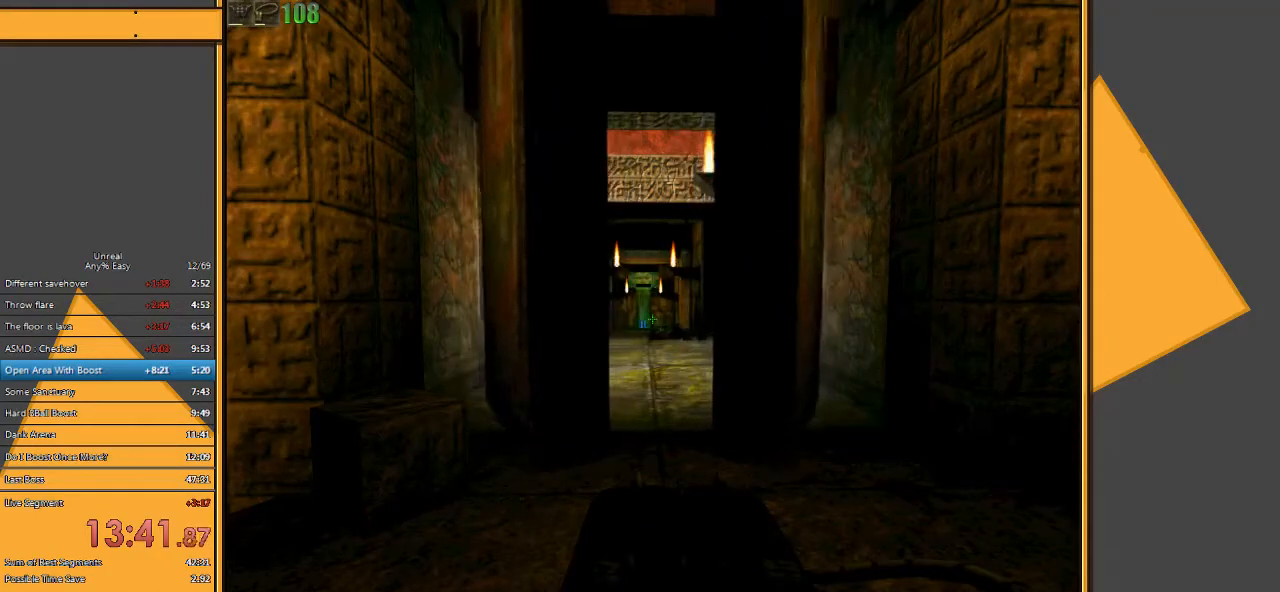
{"keys": ["w"], "mouse": [], "events": [[250, "w", "down"]]}
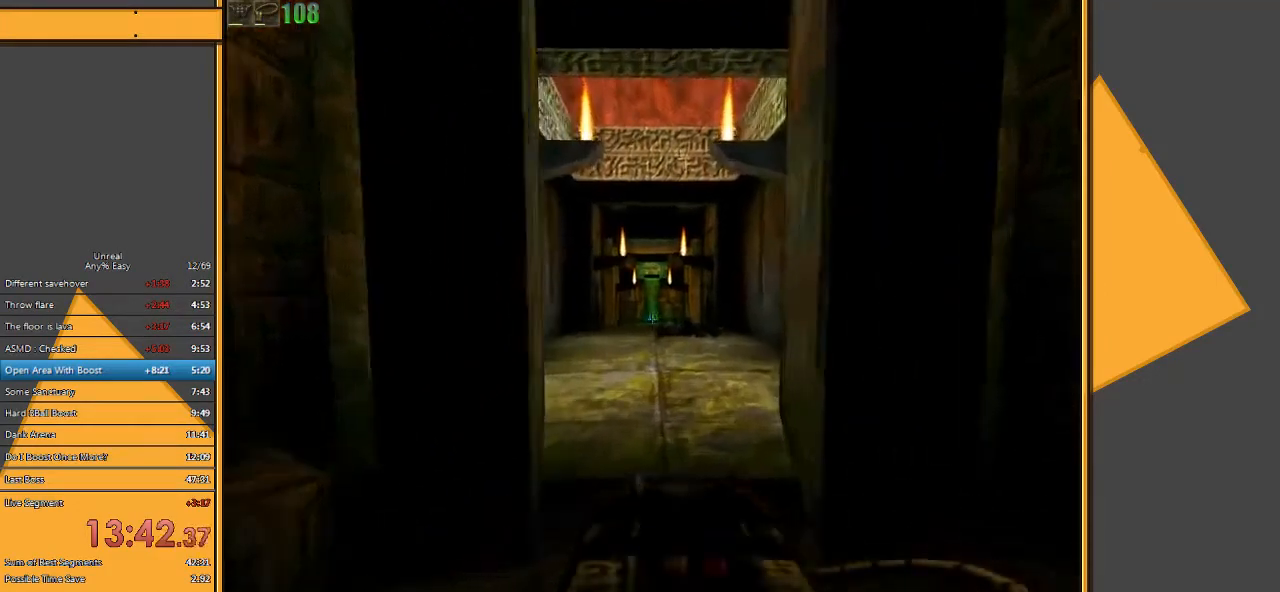
{"keys": ["d", "w"], "mouse": [], "events": [[450, "d", "down"]]}
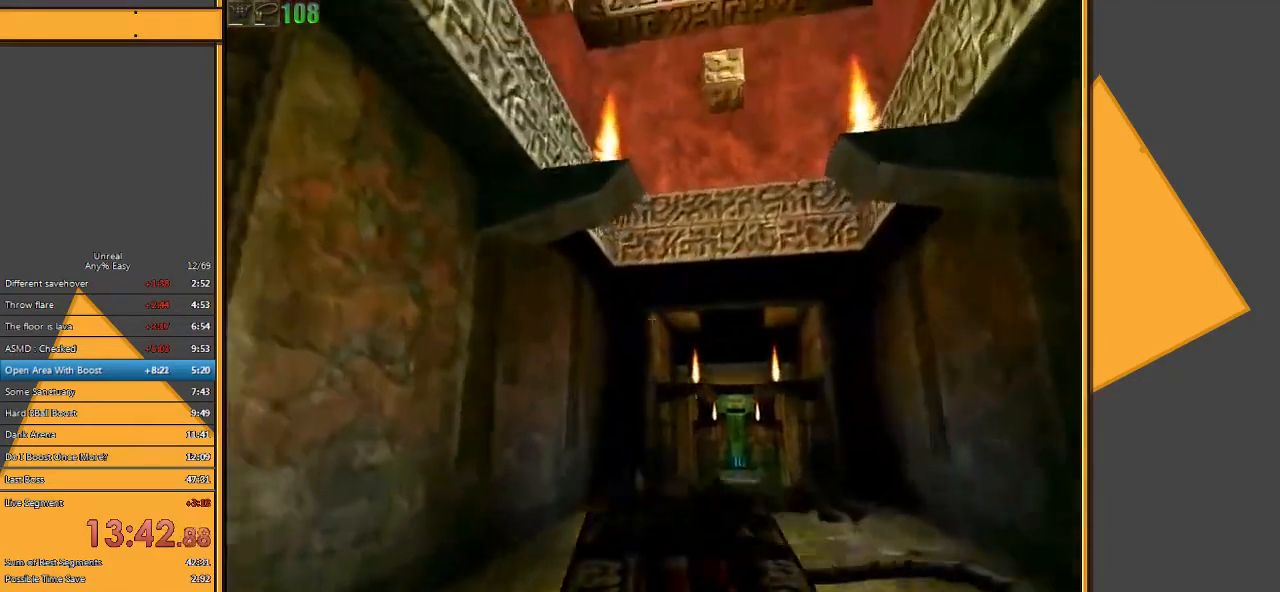
{"keys": ["w"], "mouse": [], "events": [[67, "d", "up"], [133, "d", "down"], [267, "d", "up"]]}
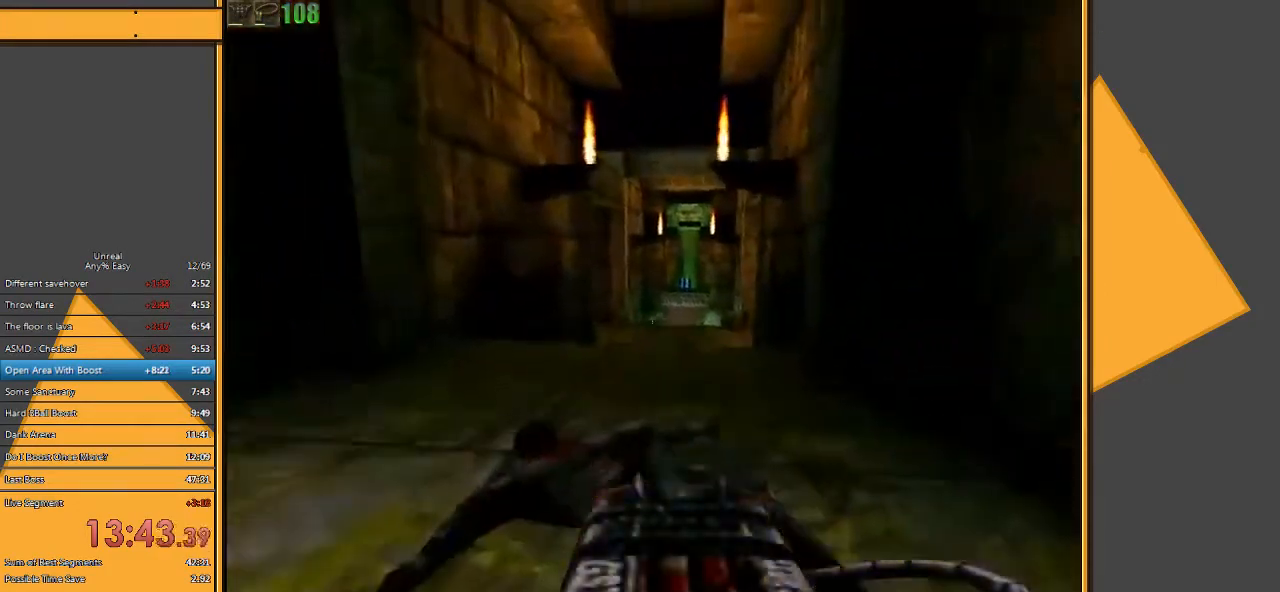
{"keys": ["w"], "mouse": [], "events": [[250, "a", "down"], [417, "a", "up"]]}
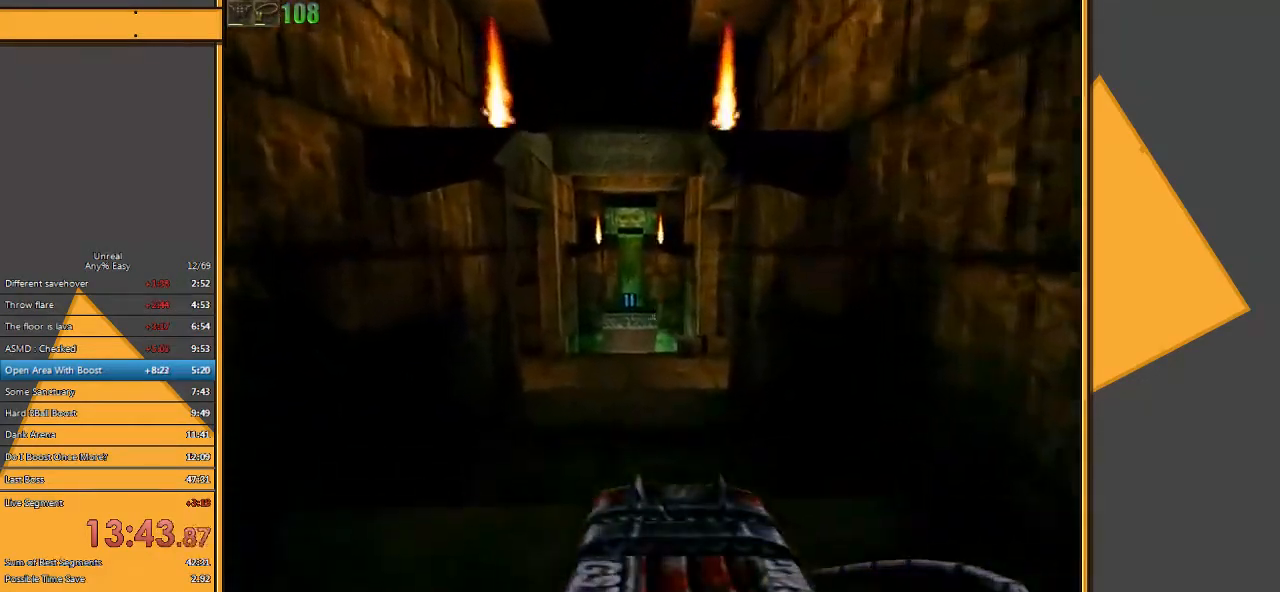
{"keys": ["w"], "mouse": [], "events": []}
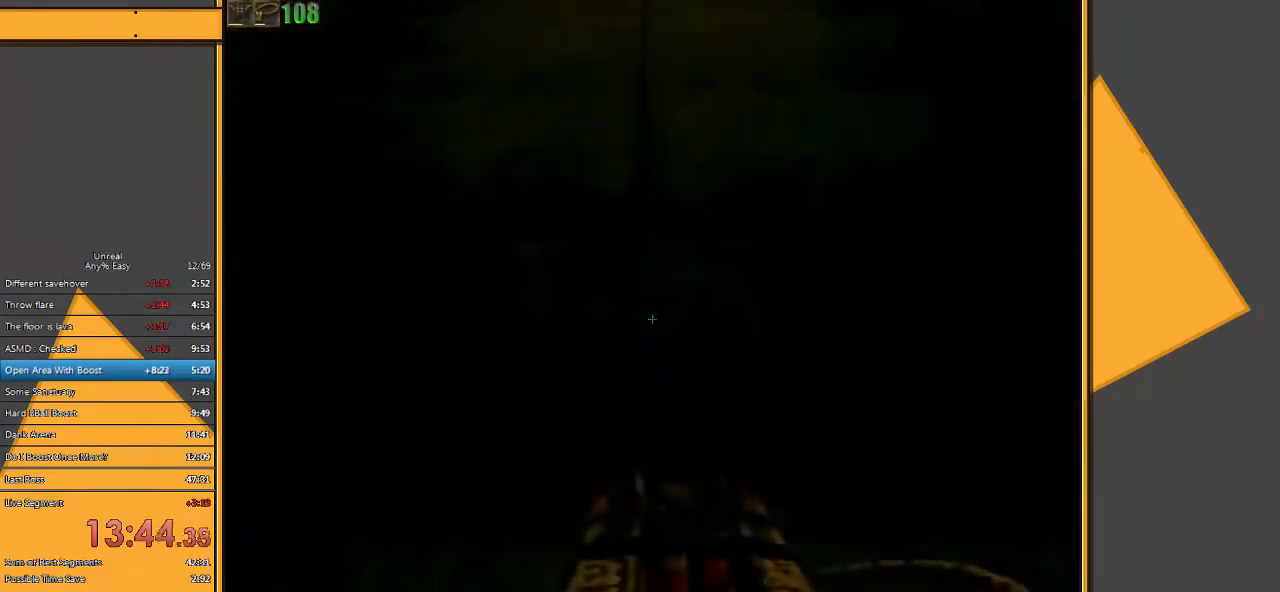
{"keys": ["w"], "mouse": [], "events": [[133, "space", "down"], [167, "mouse_right", "down"], [267, "mouse_right", "up"], [333, "space", "up"]]}
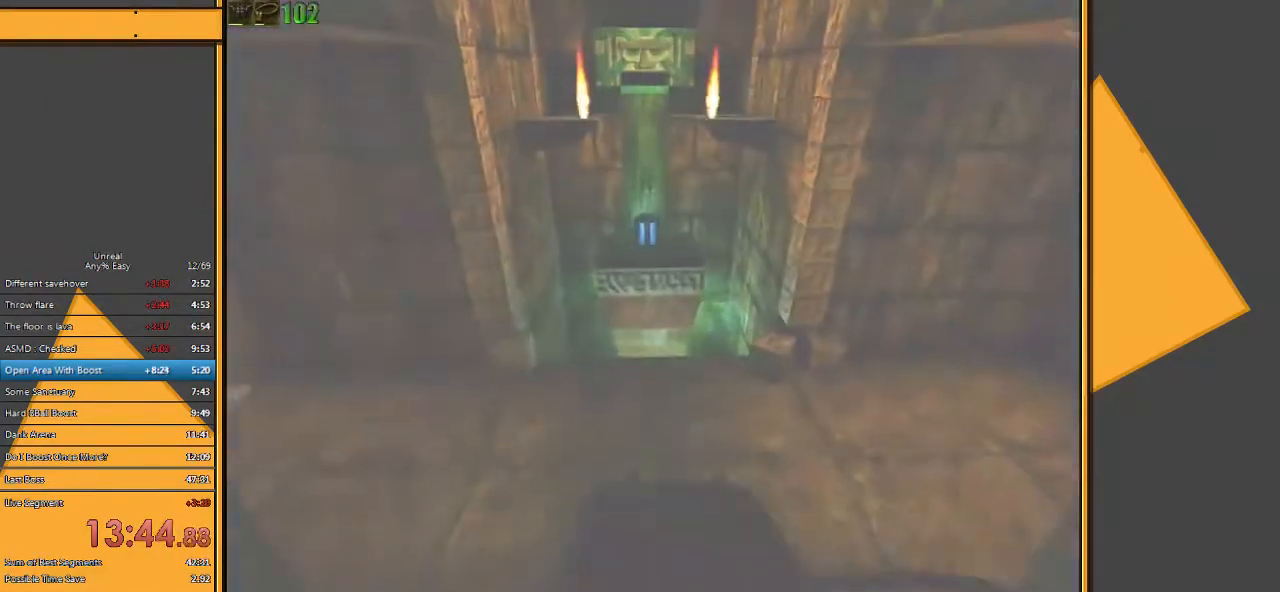
{"keys": ["w"], "mouse": [], "events": []}
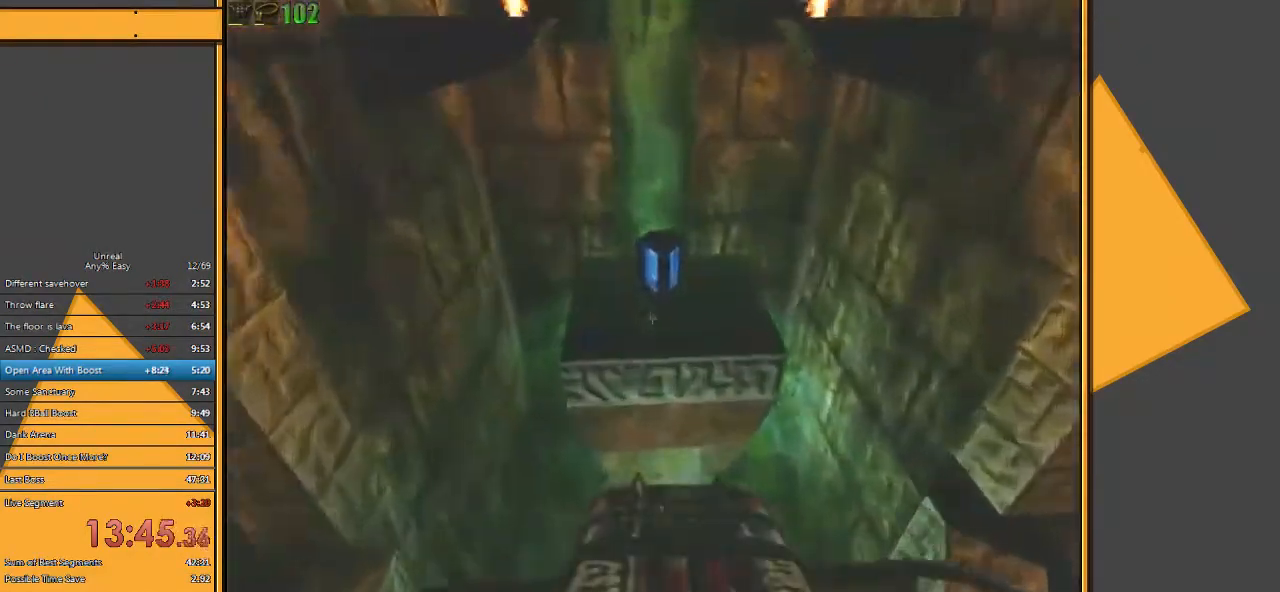
{"keys": ["q", "space", "w"], "mouse": [], "events": [[300, "space", "down"], [367, "e", "down"], [400, "q", "down"], [500, "e", "up"]]}
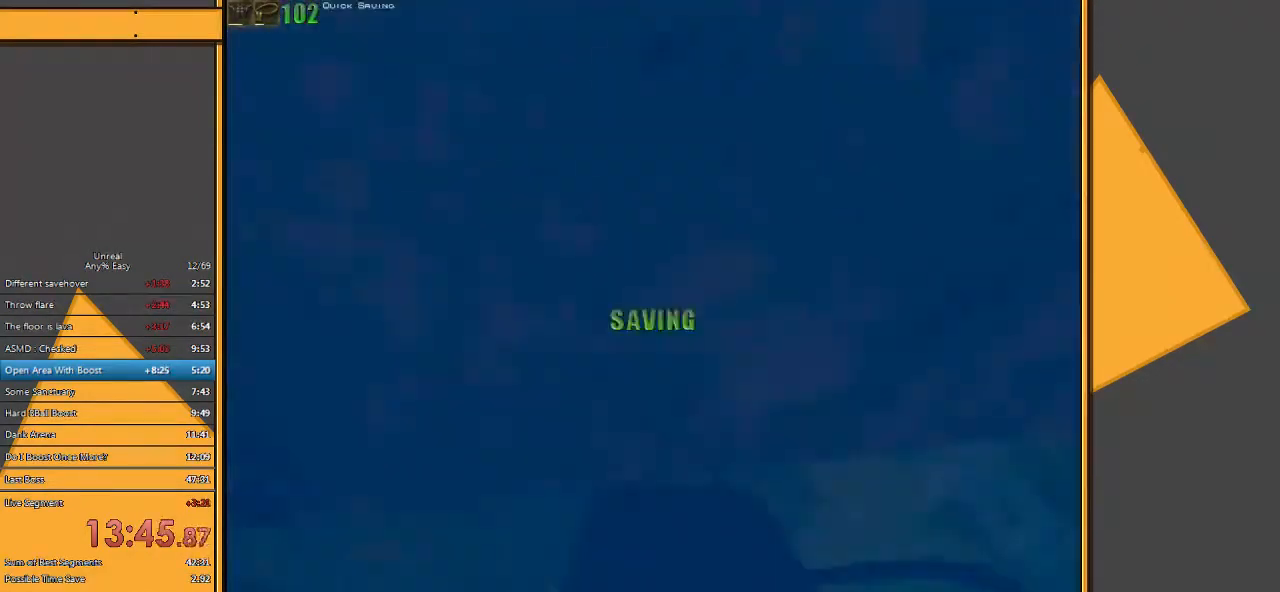
{"keys": ["space"], "mouse": [], "events": [[67, "q", "up"], [250, "w", "up"]]}
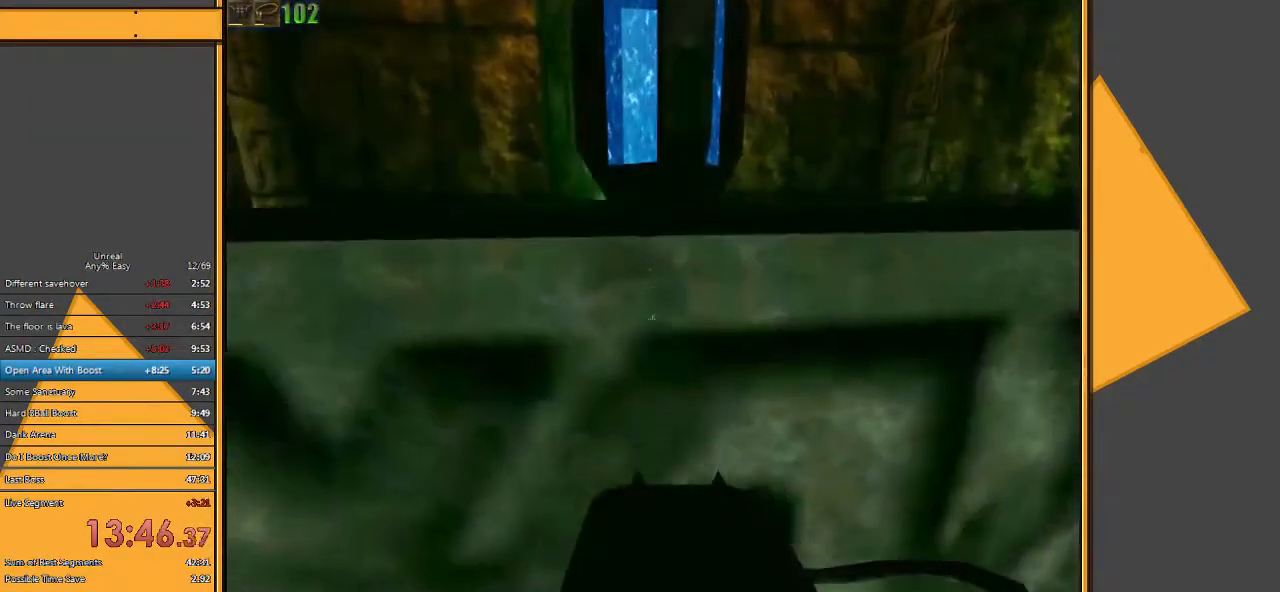
{"keys": ["space"], "mouse": [], "events": [[17, "e", "down"], [50, "q", "down"], [150, "e", "up"], [217, "q", "up"]]}
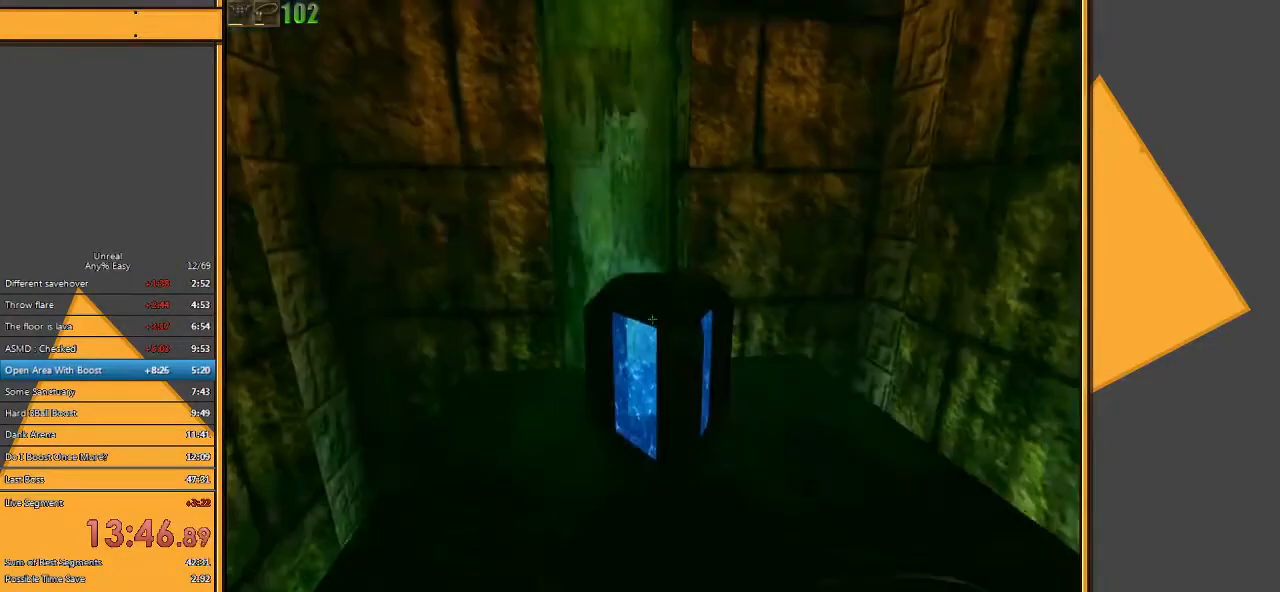
{"keys": ["space", "w"], "mouse": [], "events": [[150, "e", "down"], [150, "q", "down"], [283, "e", "up"], [283, "w", "down"], [350, "q", "up"]]}
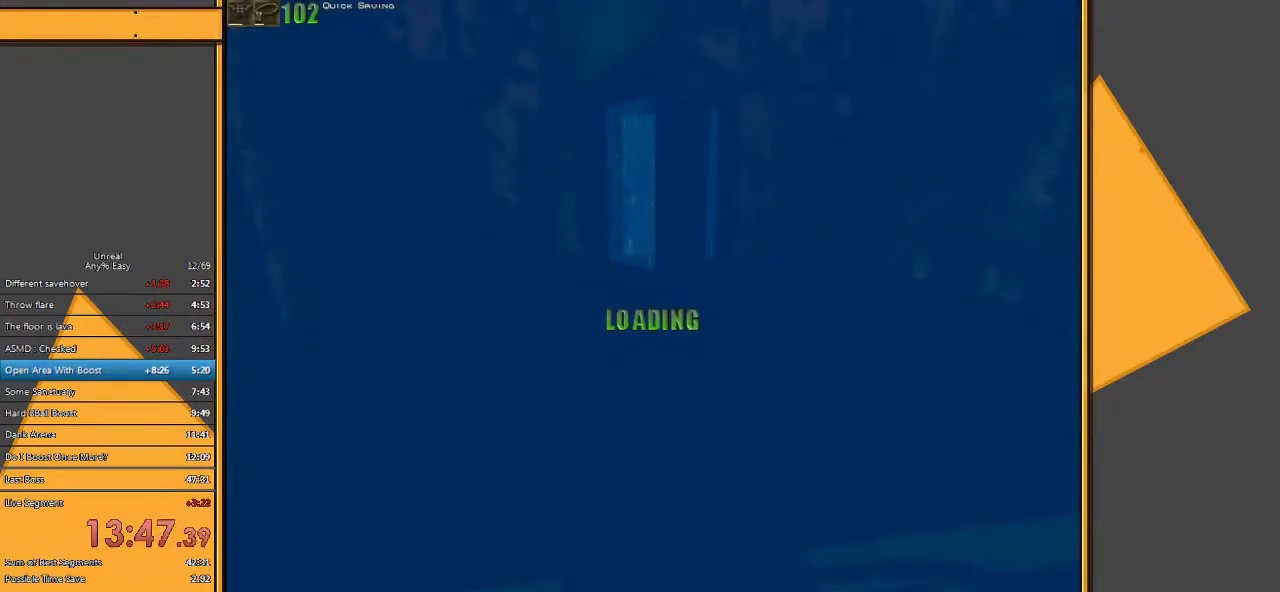
{"keys": ["s"], "mouse": [], "events": [[267, "space", "up"], [367, "w", "up"], [500, "s", "down"]]}
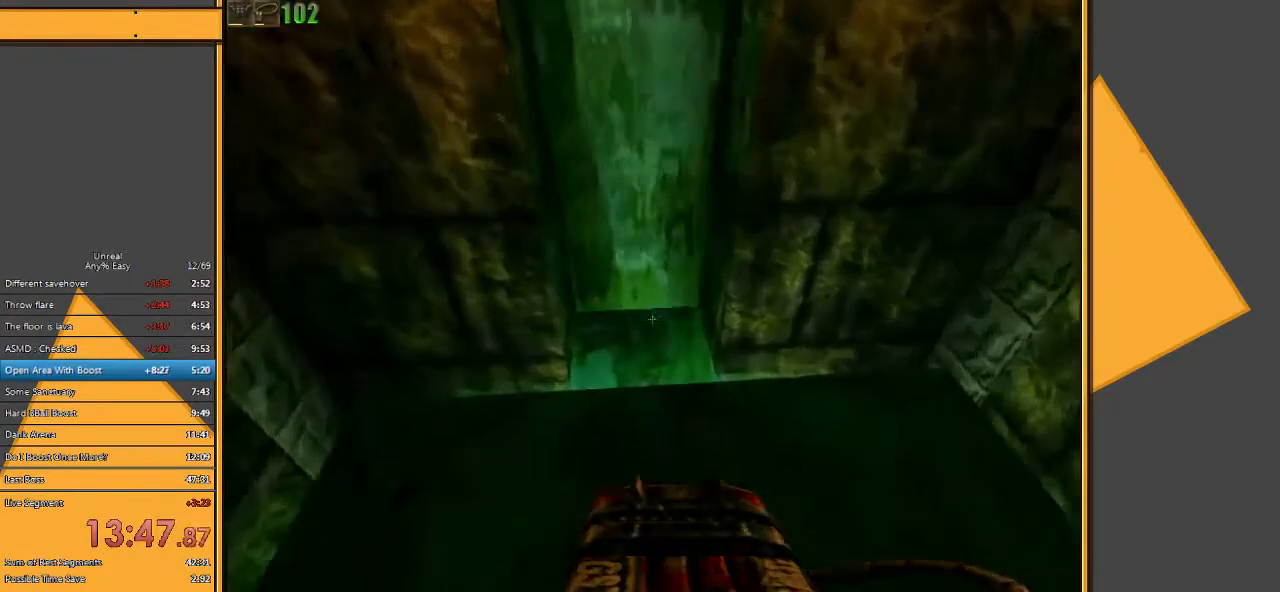
{"keys": ["w"], "mouse": [], "events": [[250, "a", "down"], [317, "s", "up"], [417, "w", "down"], [483, "a", "up"]]}
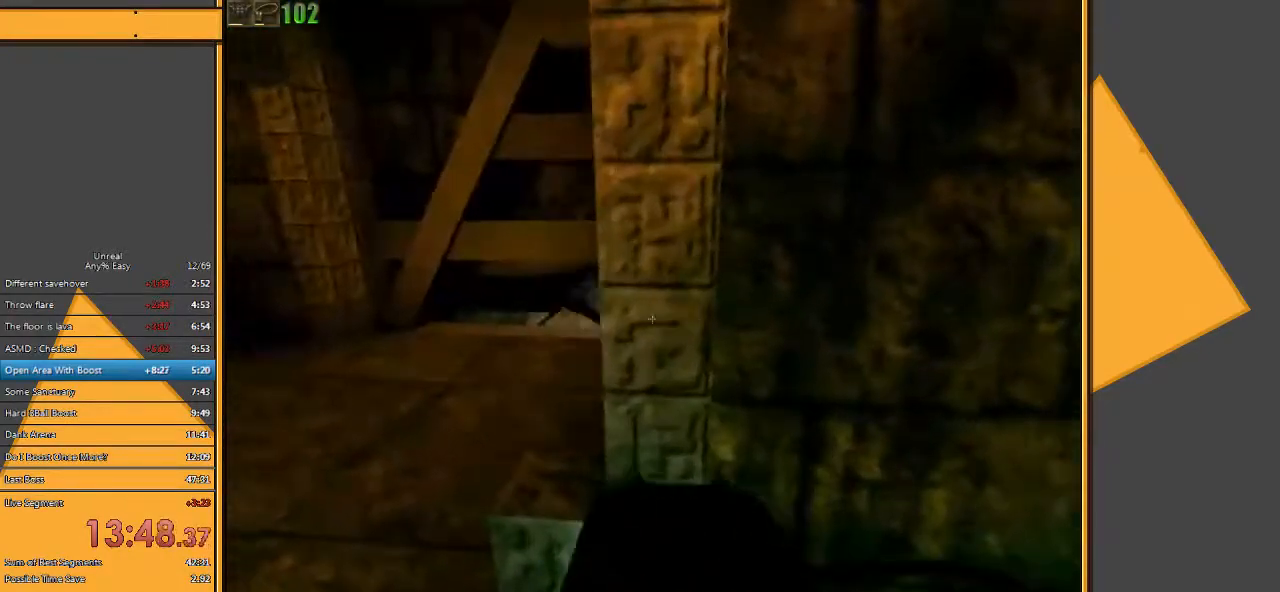
{"keys": ["w"], "mouse": [], "events": []}
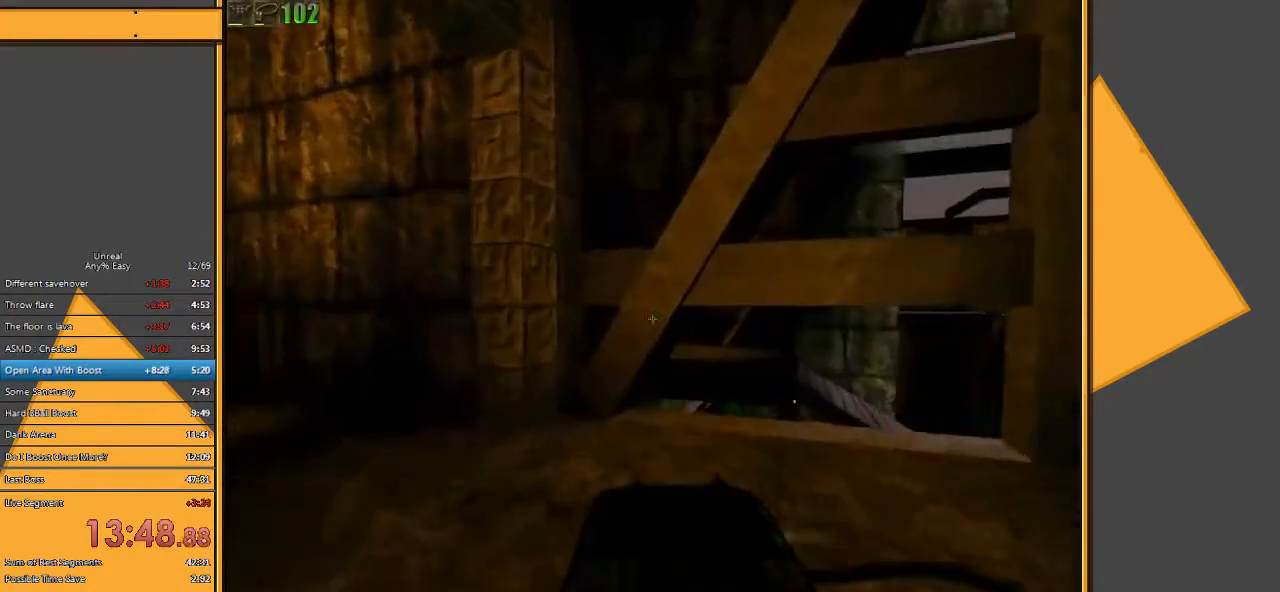
{"keys": ["a", "w"], "mouse": [], "events": [[300, "a", "down"], [400, "a", "up"], [483, "a", "down"]]}
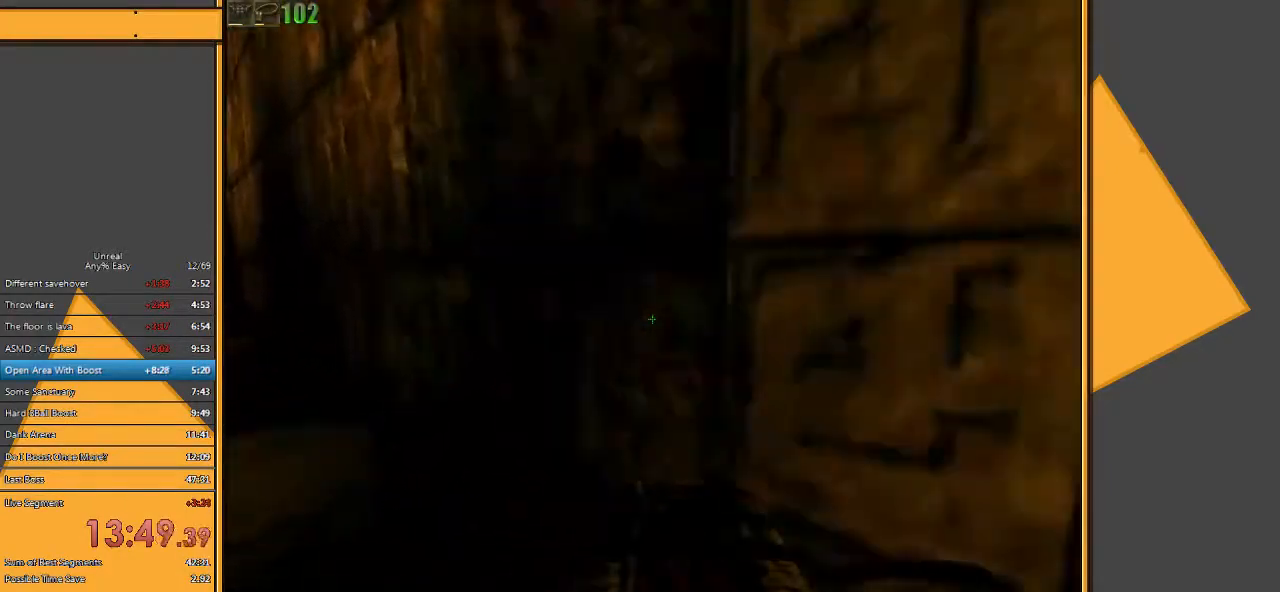
{"keys": ["a", "w"], "mouse": [], "events": [[183, "a", "up"], [450, "a", "down"]]}
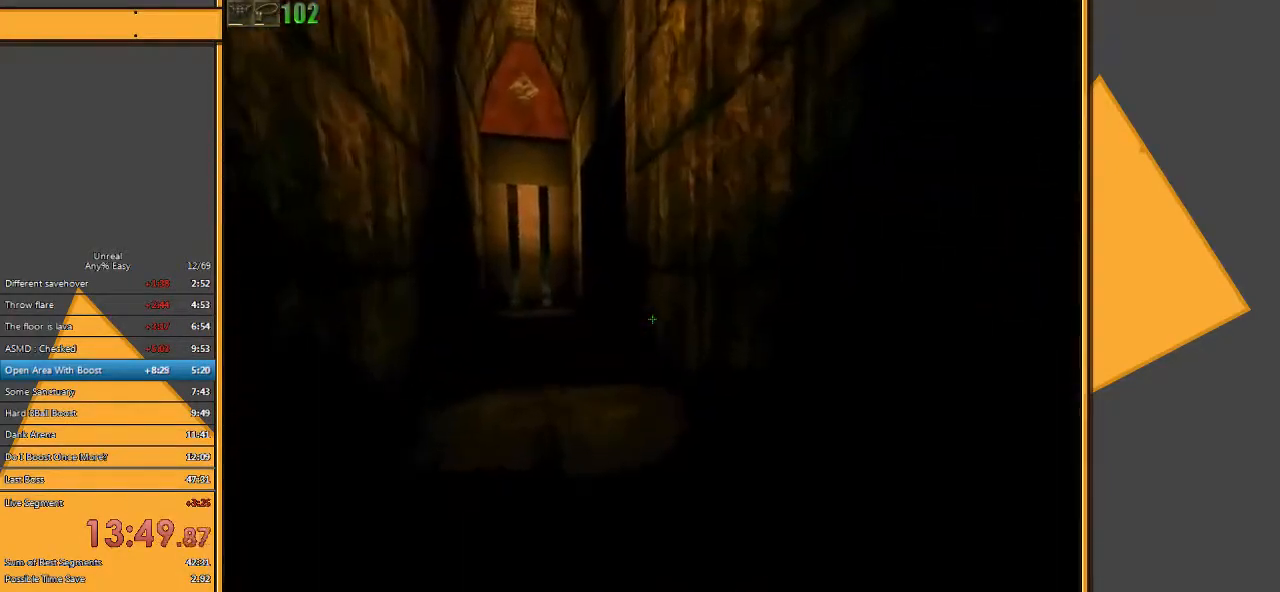
{"keys": ["a", "w"], "mouse": [], "events": [[233, "a", "up"], [367, "a", "down"]]}
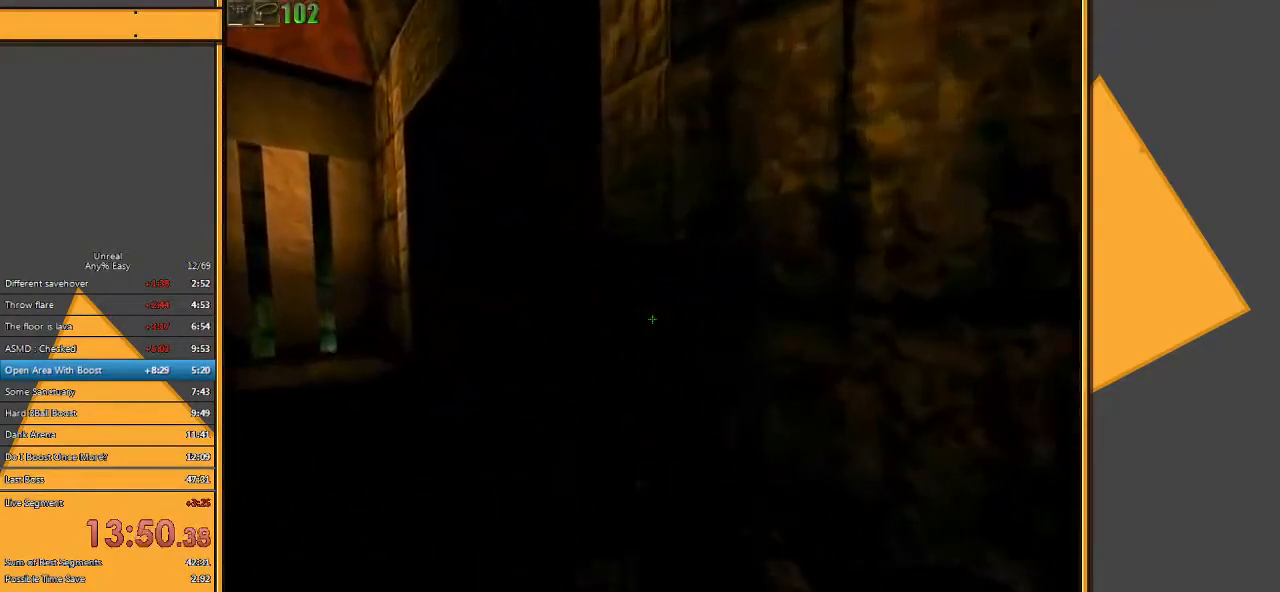
{"keys": ["a", "w"], "mouse": [], "events": []}